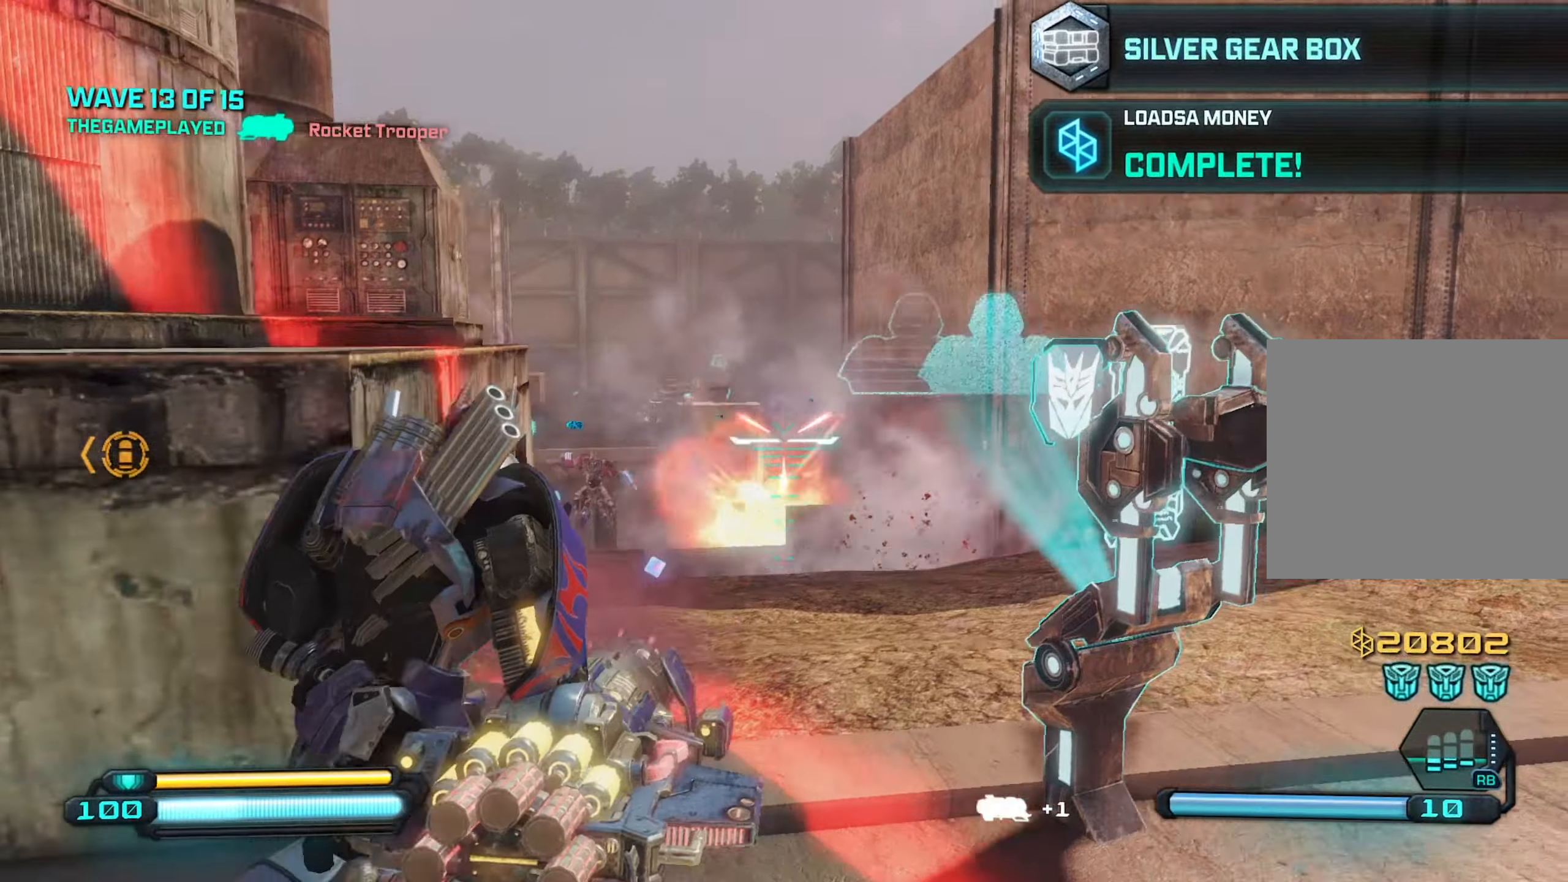
Gameplay with a controller (PlayStation layout); each line is a JSON object with the inputs held at the frame after it. "events" lists button and stick changes between this image and that frame as [ms after this image, input, new state], when the widget could be followed in between.
{"buttons": [], "left_stick": "up", "right_stick": "up", "events": [[100, "left_stick", "up"]]}
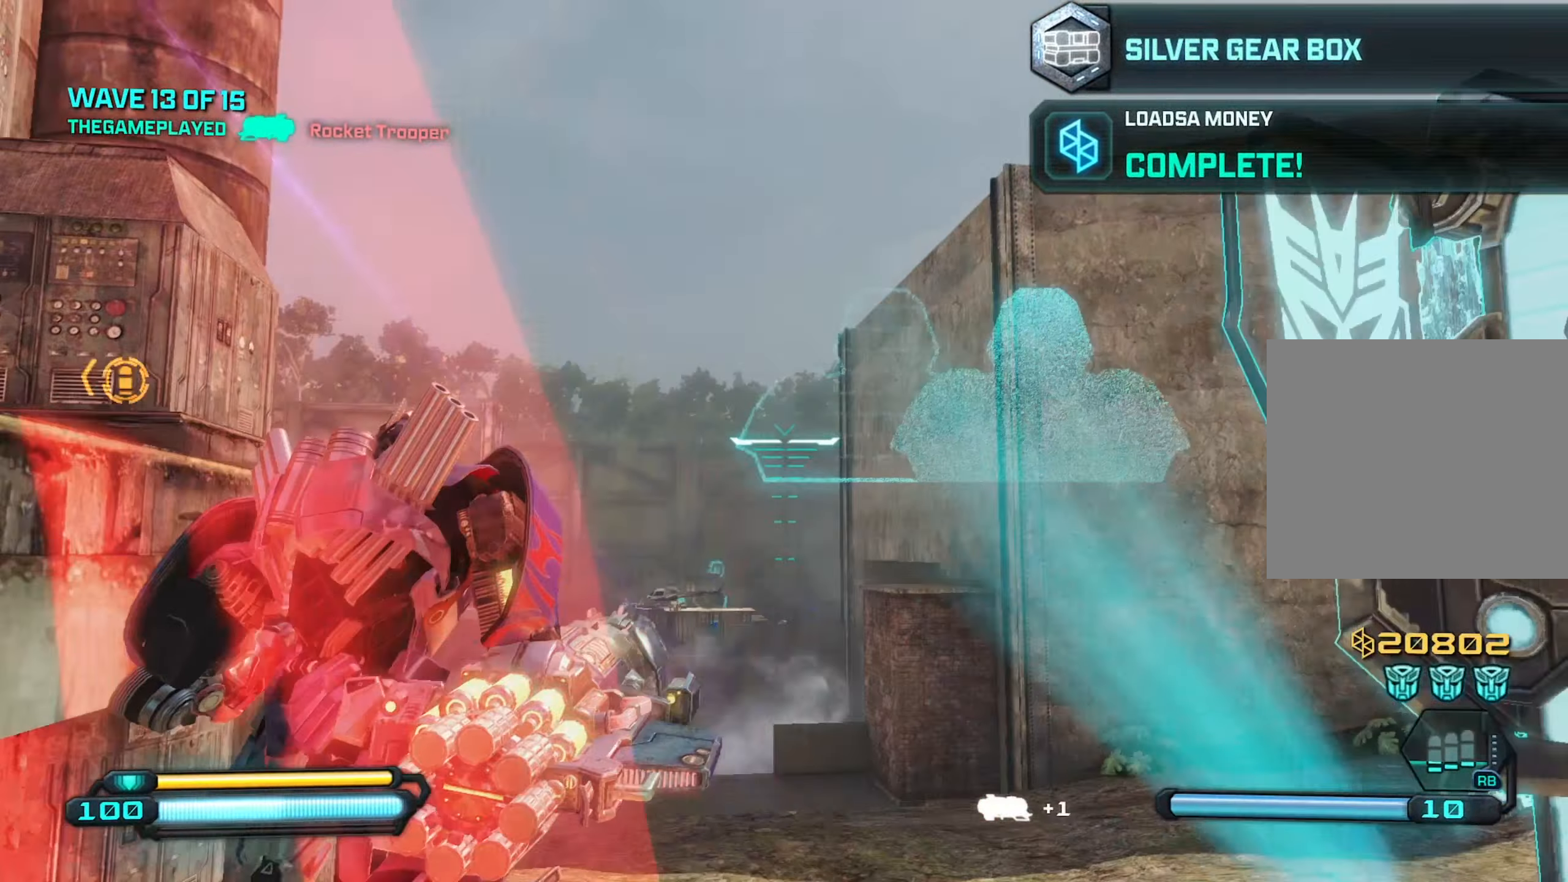
{"buttons": [], "left_stick": "right", "right_stick": "down-right", "events": [[66, "left_stick", "up-left"], [183, "R2", "down"], [266, "R2", "up"], [266, "right_stick", "down-right"], [300, "left_stick", "down"], [483, "left_stick", "right"]]}
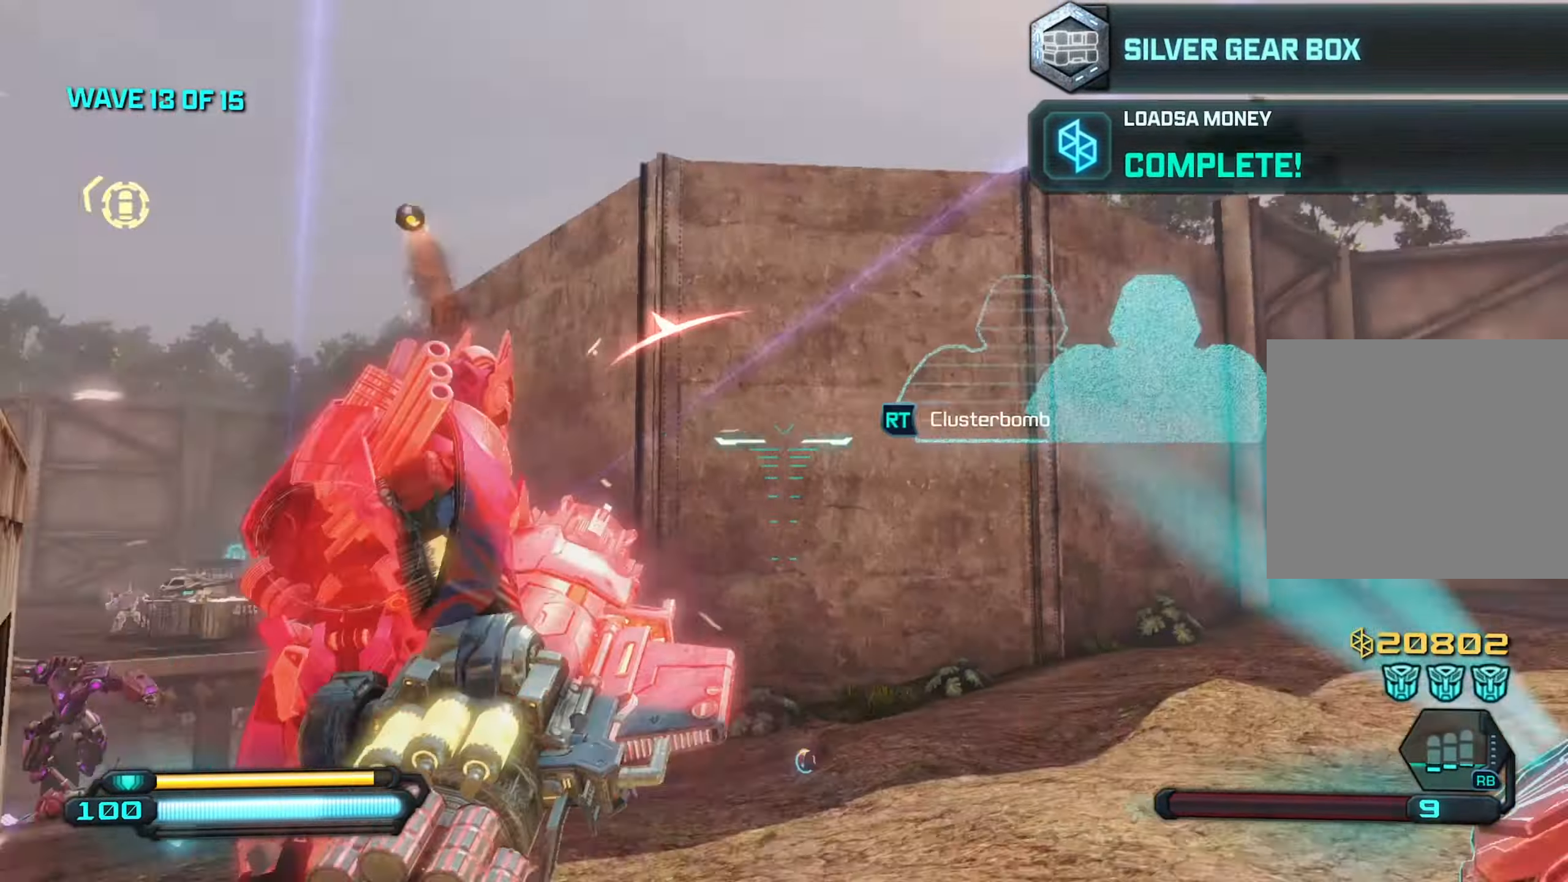
{"buttons": [], "left_stick": "up-right", "right_stick": "right", "events": [[116, "left_stick", "up"], [250, "left_stick", "up-left"], [400, "left_stick", "up-right"], [466, "right_stick", "right"]]}
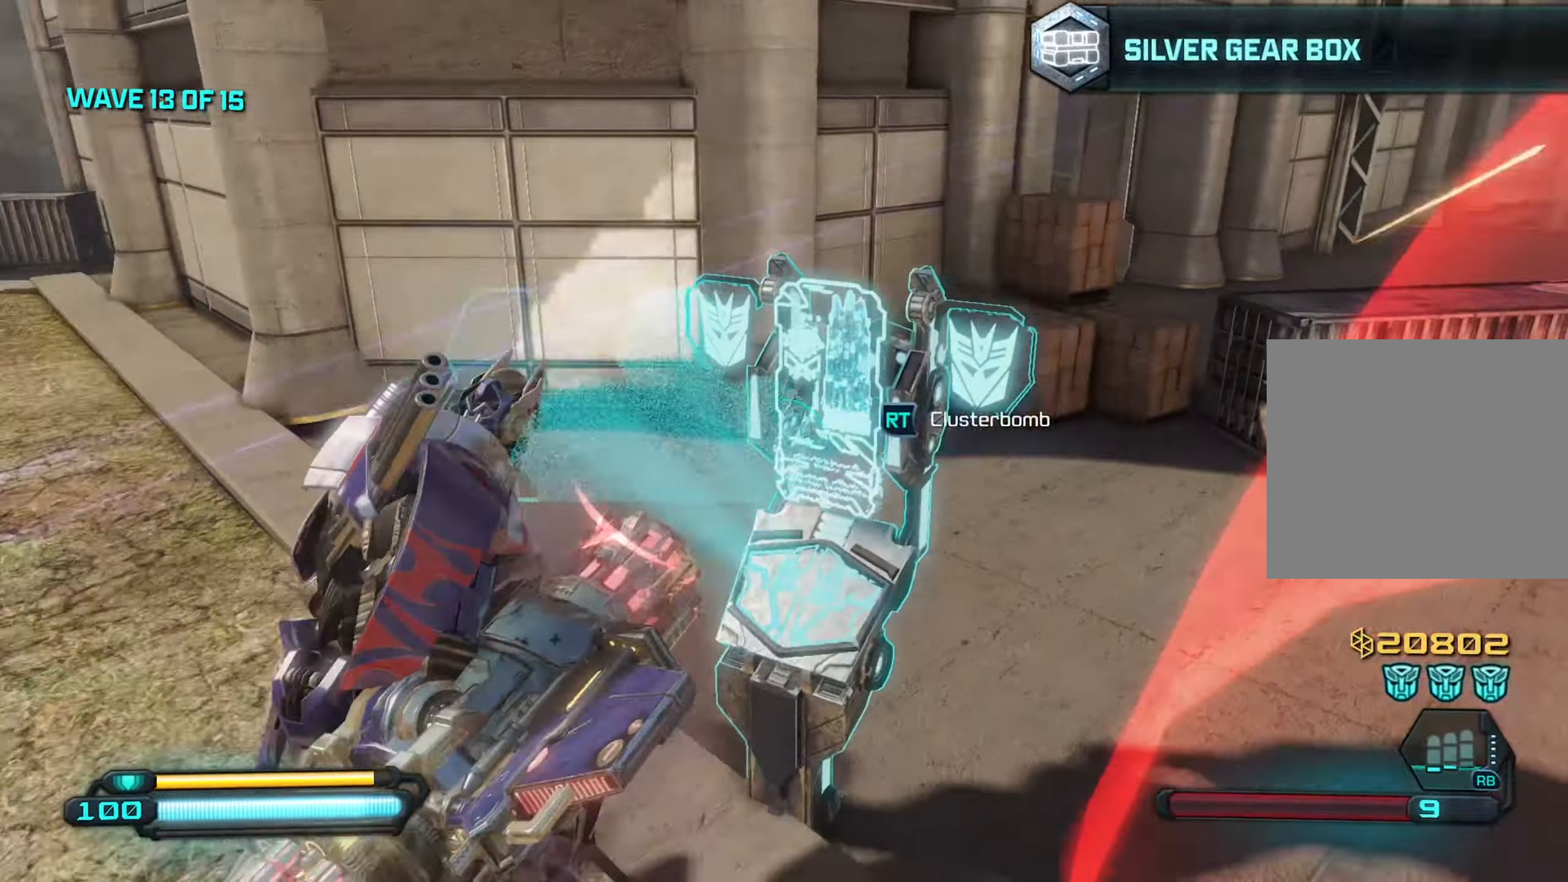
{"buttons": [], "left_stick": "center", "right_stick": "center", "events": [[33, "left_stick", "up-left"], [100, "SQUARE", "down"], [150, "left_stick", "right"], [433, "right_stick", "center"], [466, "SQUARE", "up"], [500, "left_stick", "center"]]}
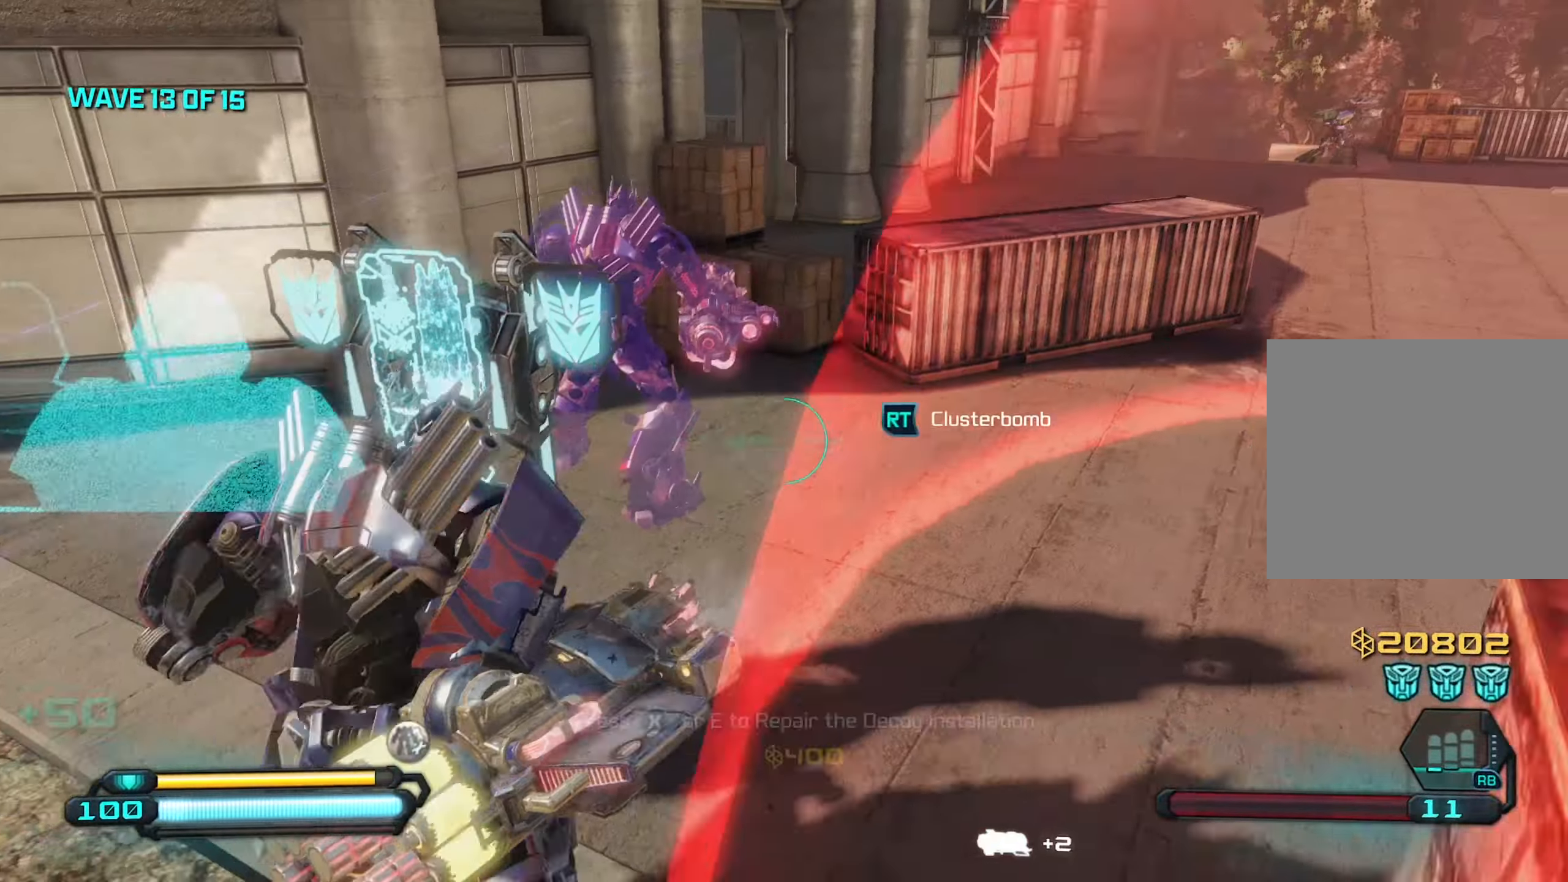
{"buttons": [], "left_stick": "down-right", "right_stick": "left", "events": [[16, "SQUARE", "down"], [16, "right_stick", "left"], [166, "SQUARE", "up"], [166, "left_stick", "right"], [250, "left_stick", "down-right"]]}
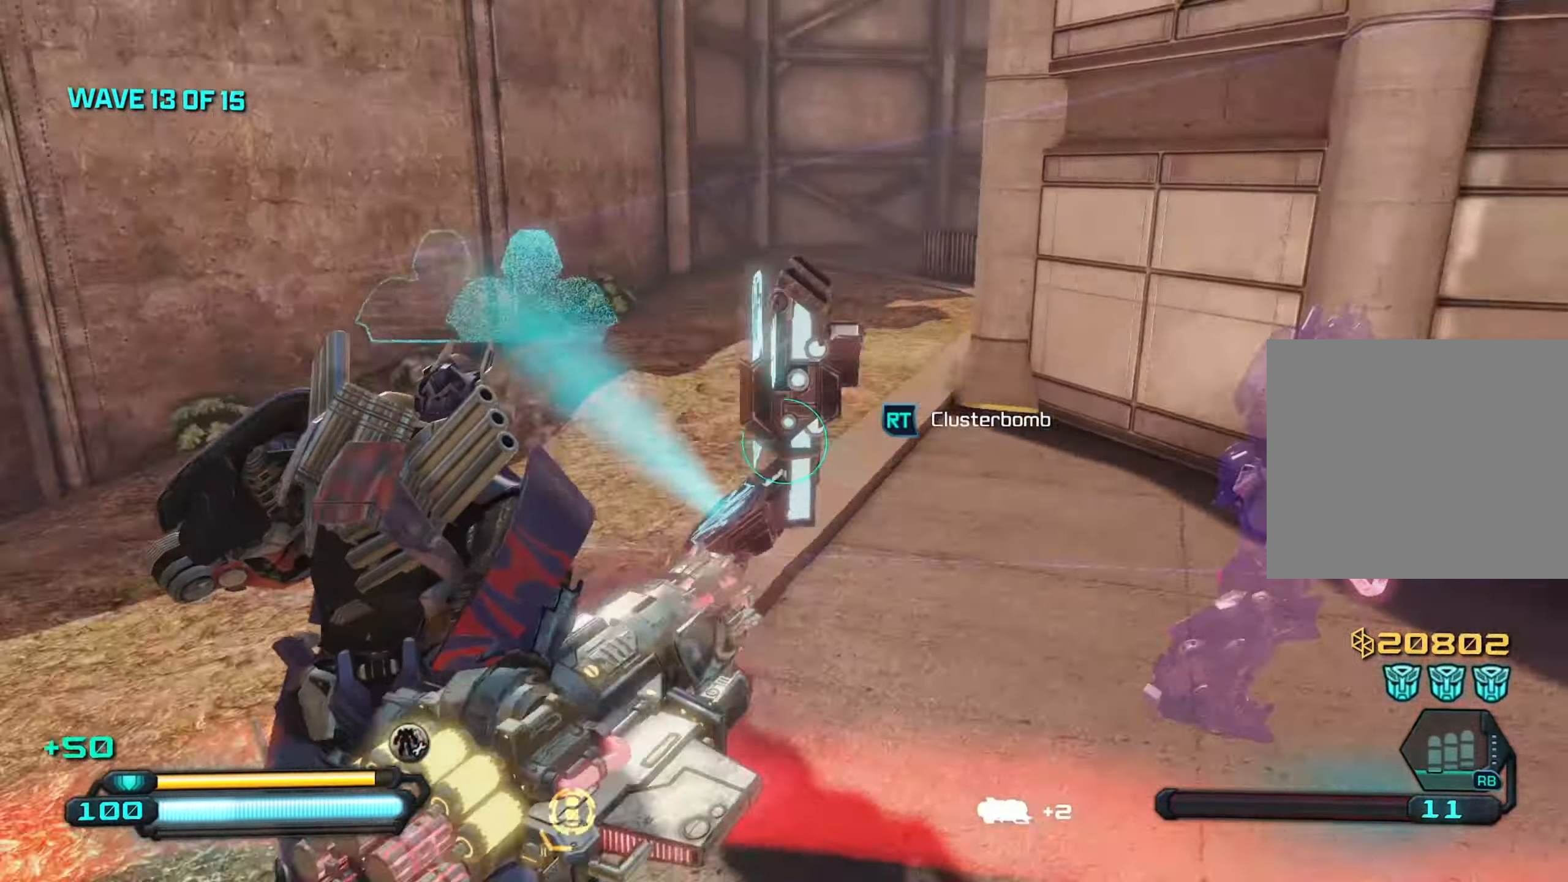
{"buttons": [], "left_stick": "down-left", "right_stick": "down", "events": [[66, "right_stick", "up-left"], [266, "left_stick", "down"], [316, "right_stick", "left"], [416, "left_stick", "down-left"], [483, "right_stick", "down"]]}
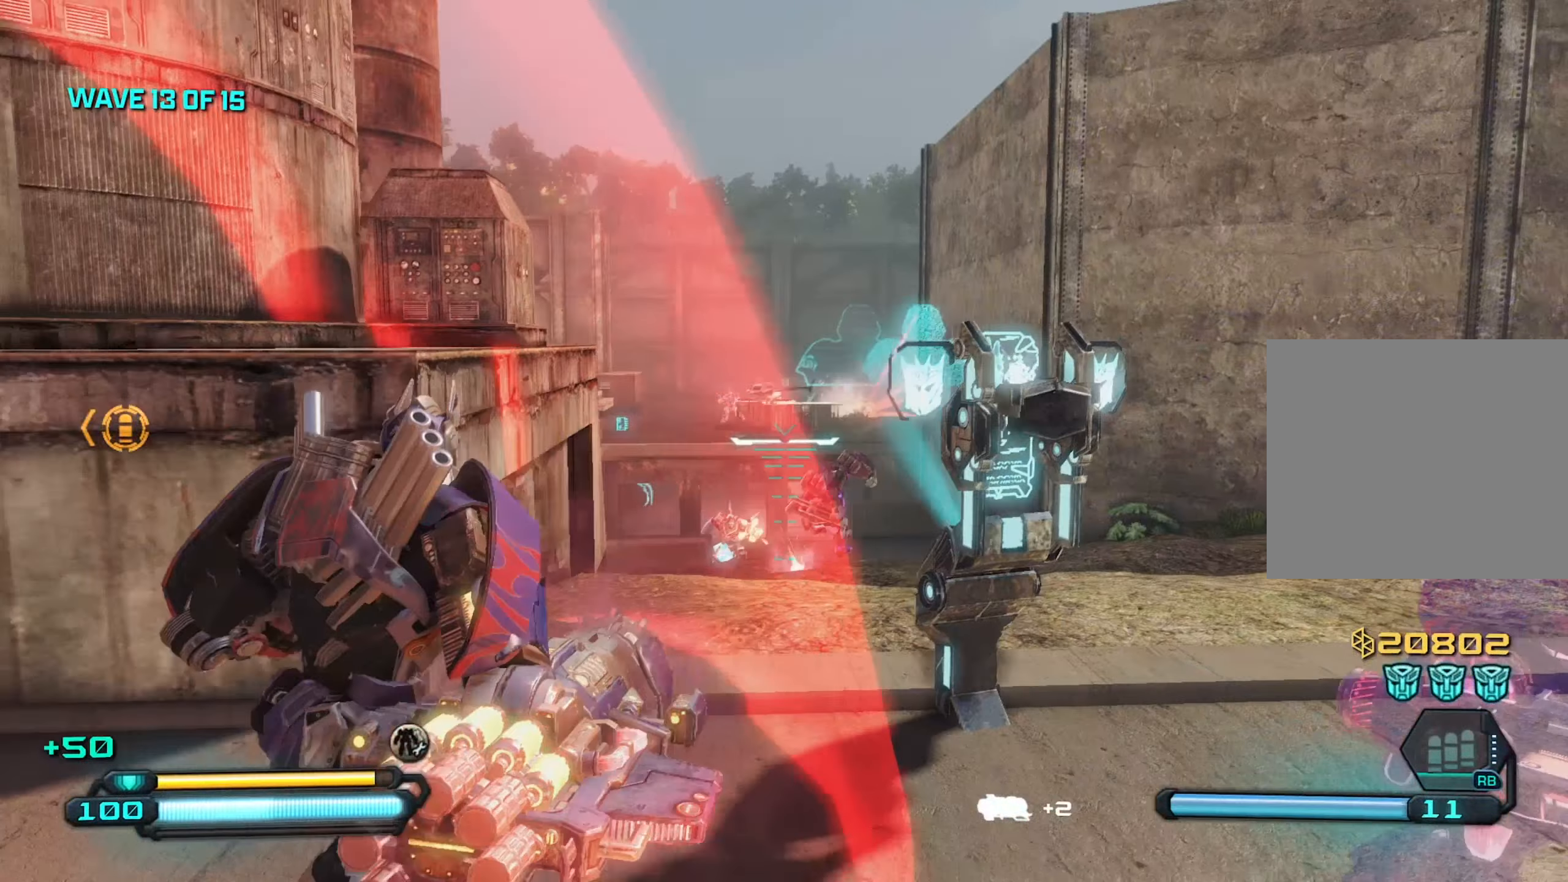
{"buttons": ["R2"], "left_stick": "down-left", "right_stick": "center", "events": [[100, "right_stick", "right"], [183, "left_stick", "right"], [183, "right_stick", "down-right"], [350, "left_stick", "up"], [433, "R2", "down"], [450, "left_stick", "down-left"], [483, "right_stick", "center"]]}
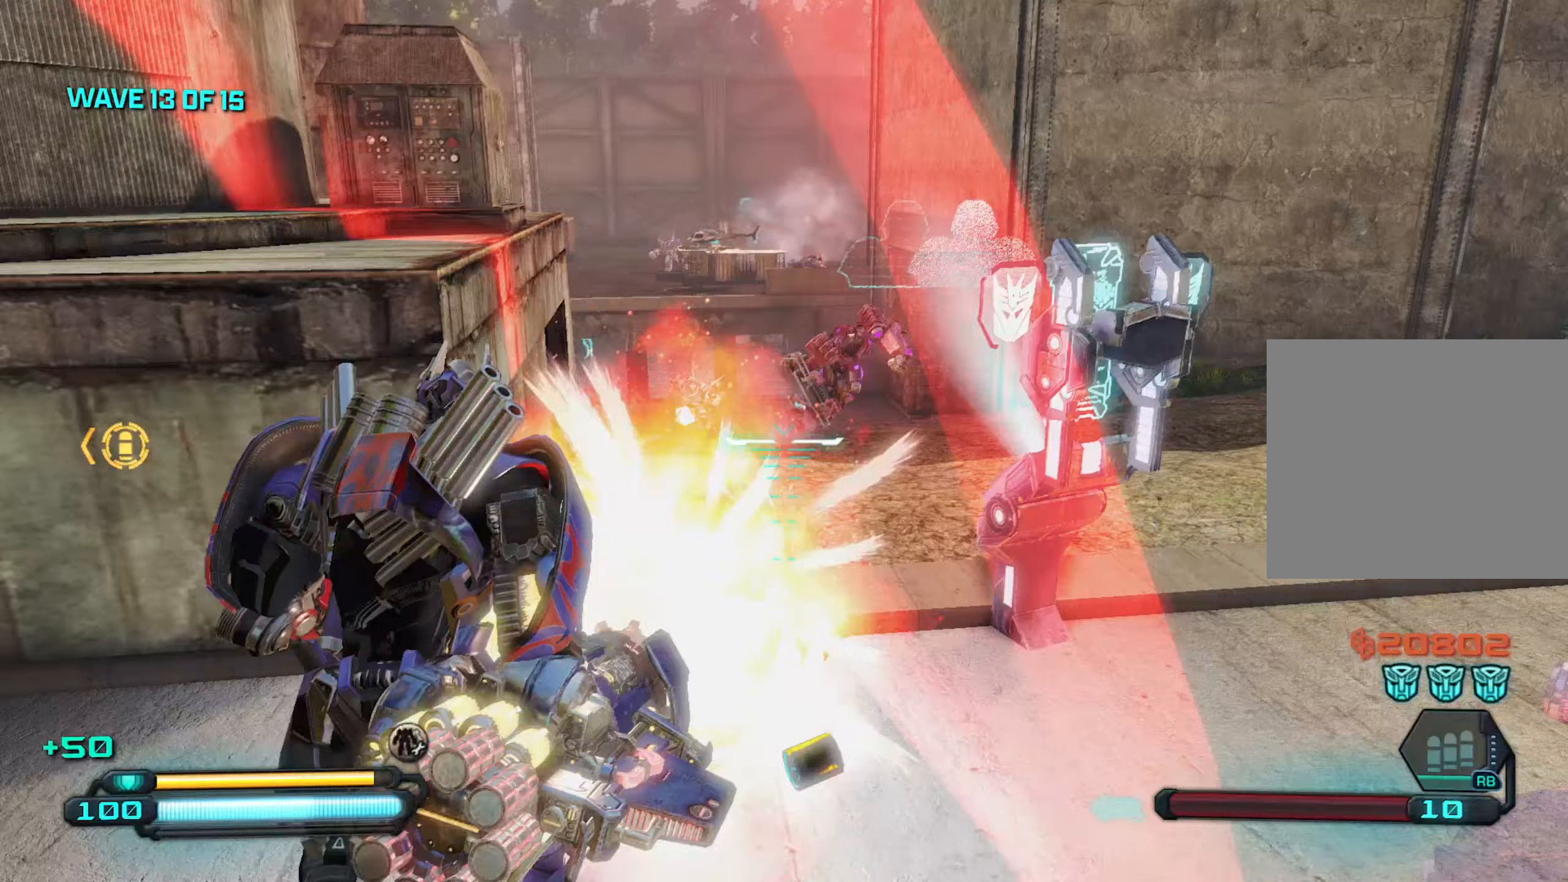
{"buttons": [], "left_stick": "down-left", "right_stick": "right", "events": [[33, "R2", "up"], [100, "R2", "down"], [167, "R2", "up"], [233, "right_stick", "left"], [417, "right_stick", "right"]]}
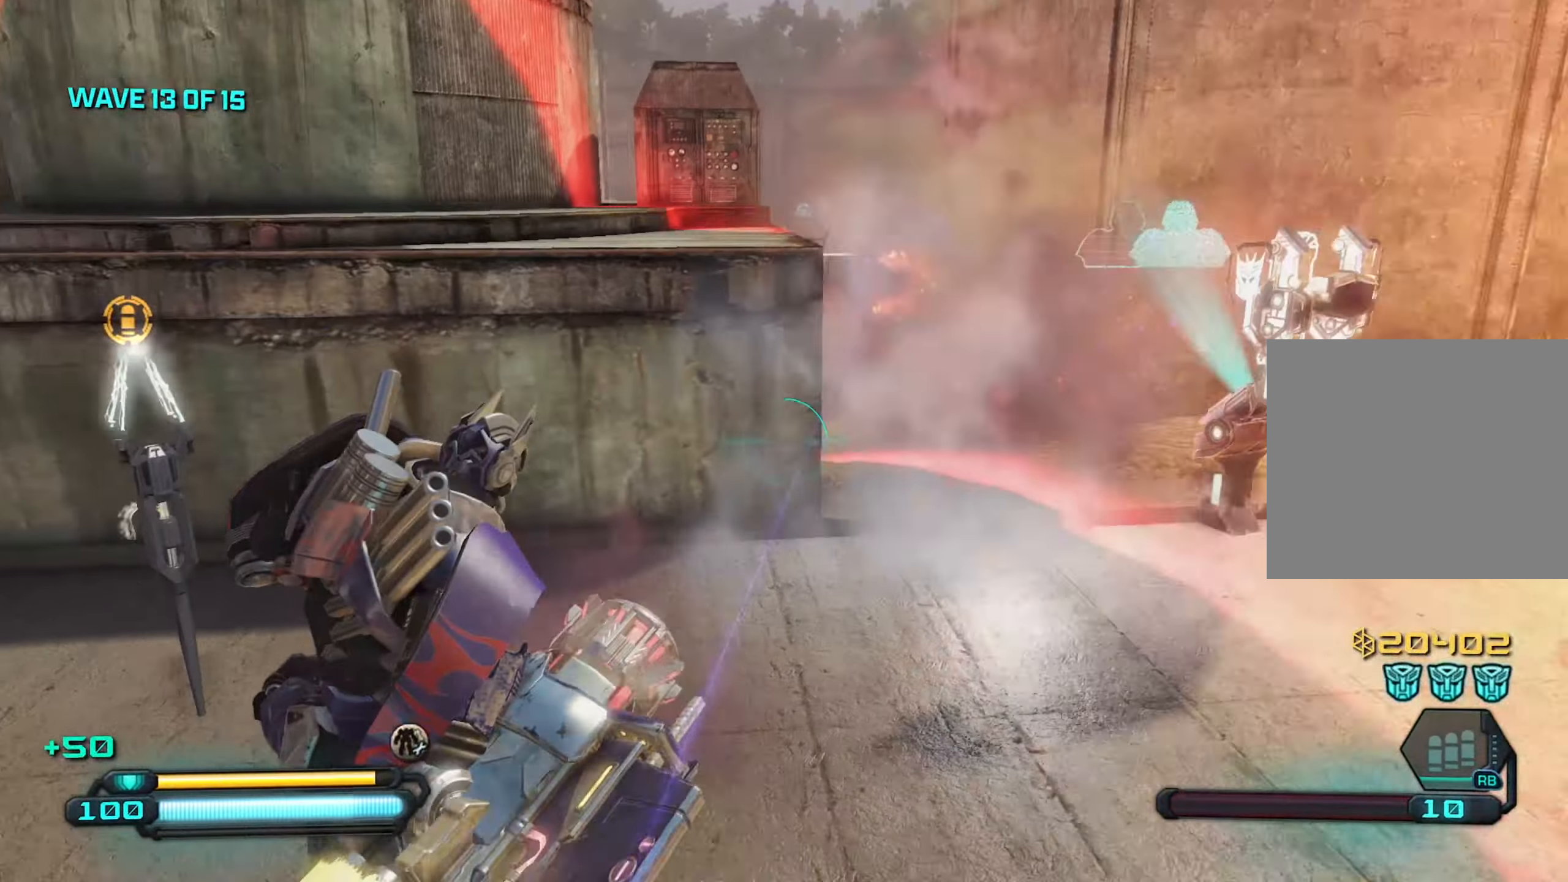
{"buttons": ["R1"], "left_stick": "down", "right_stick": "center", "events": [[50, "left_stick", "down"], [50, "right_stick", "up-right"], [333, "right_stick", "center"], [367, "left_stick", "down-right"], [433, "R1", "down"], [500, "left_stick", "down"]]}
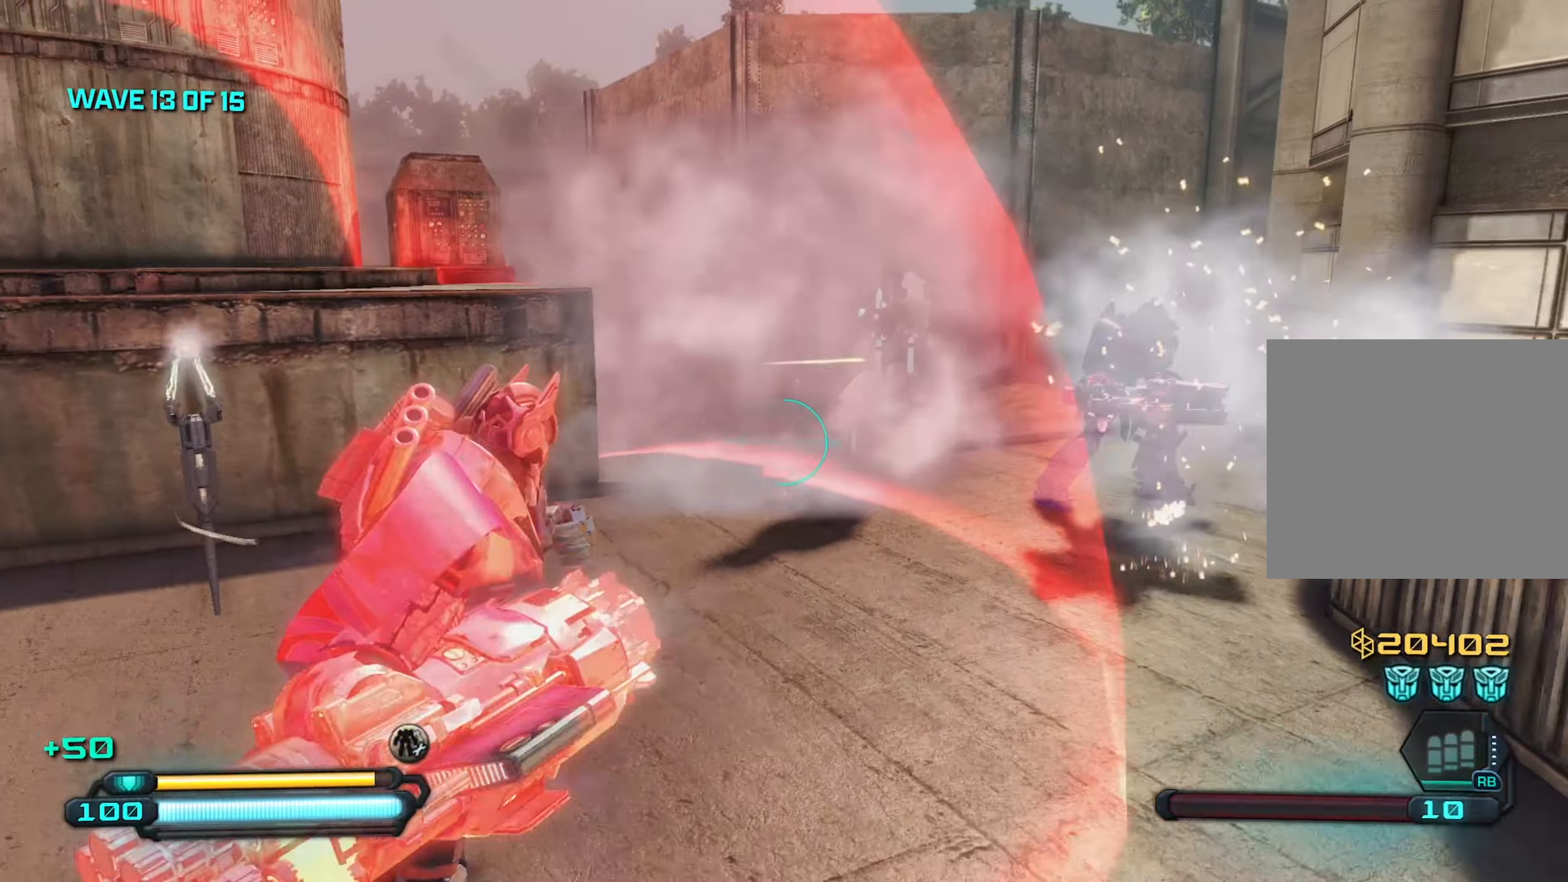
{"buttons": [], "left_stick": "left", "right_stick": "right", "events": [[17, "R1", "up"], [33, "left_stick", "down-right"], [67, "left_stick", "left"], [183, "right_stick", "right"]]}
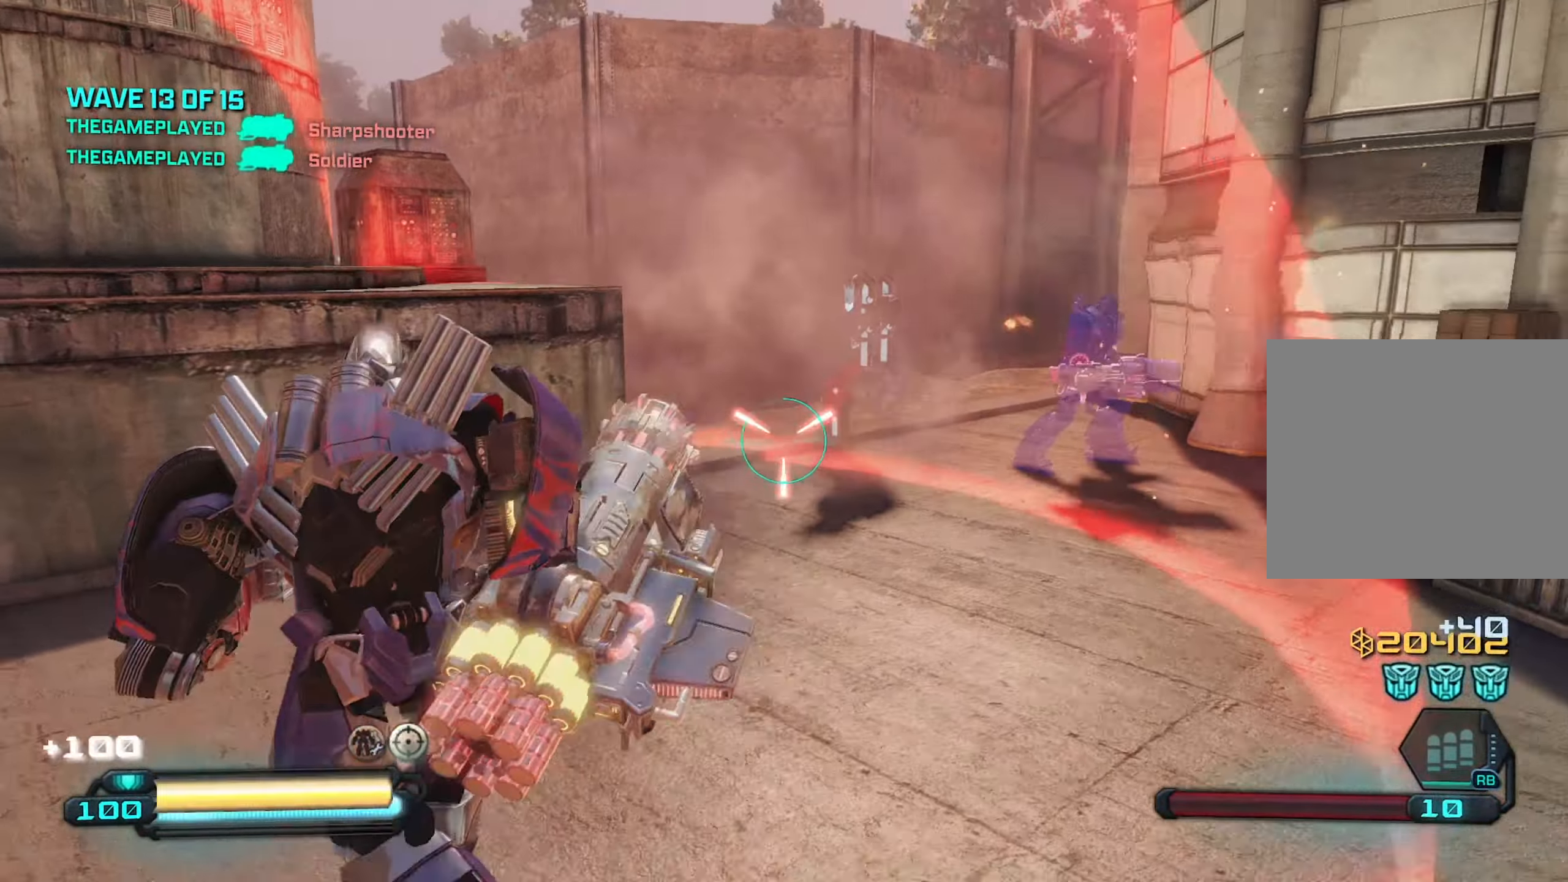
{"buttons": [], "left_stick": "up-right", "right_stick": "center", "events": [[83, "left_stick", "up"], [250, "CROSS", "down"], [250, "left_stick", "up-right"], [283, "right_stick", "down"], [350, "right_stick", "down-left"], [367, "CROSS", "up"], [483, "right_stick", "center"]]}
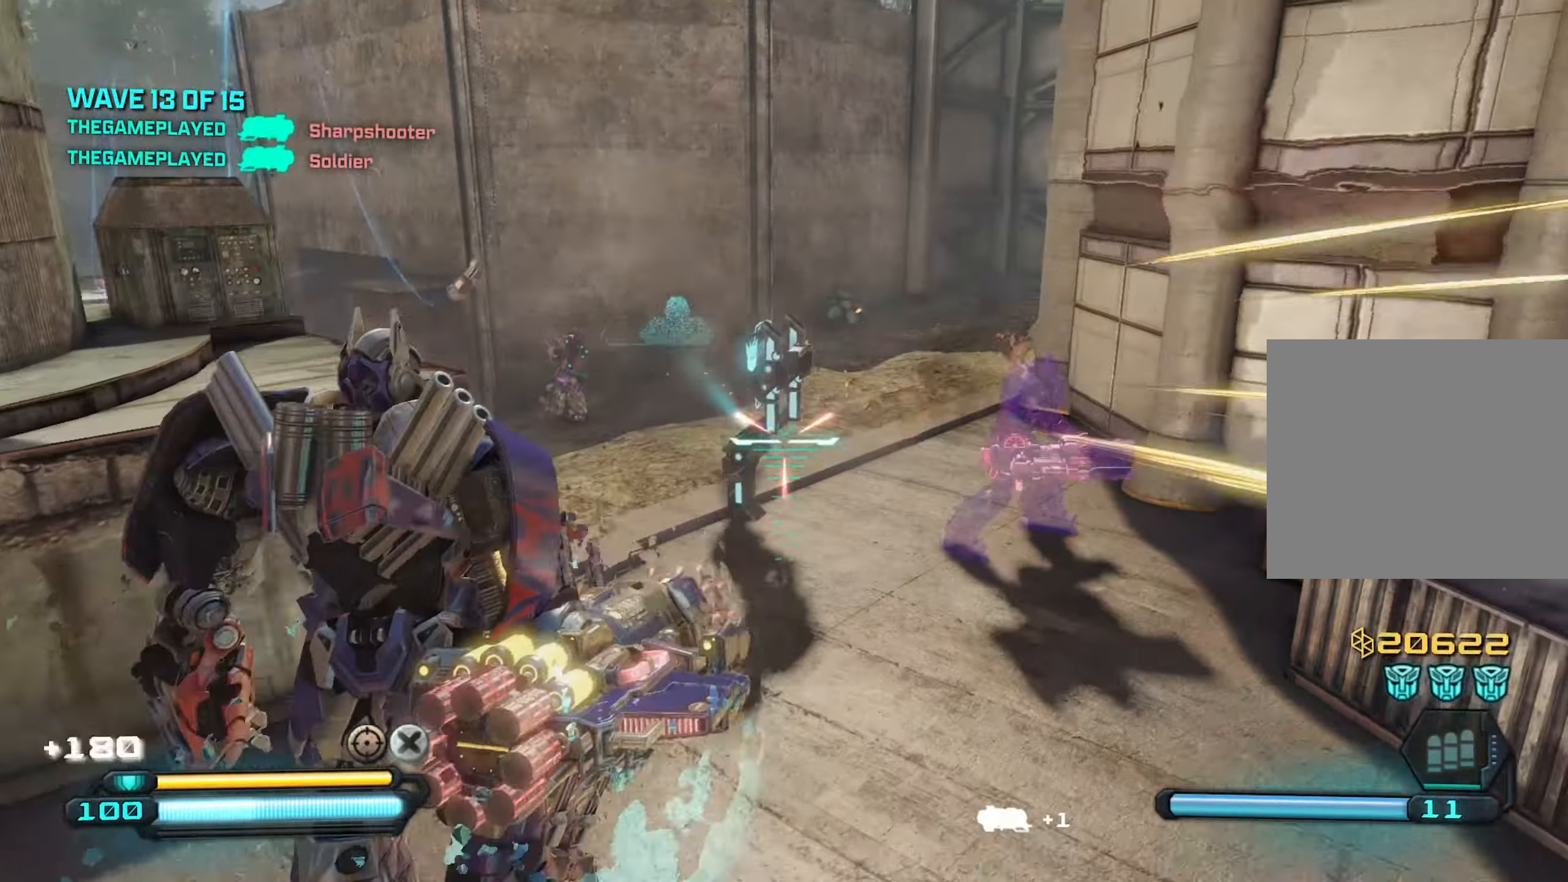
{"buttons": [], "left_stick": "up-left", "right_stick": "left", "events": [[17, "right_stick", "left"], [183, "right_stick", "center"], [200, "left_stick", "up"], [317, "left_stick", "up-left"], [333, "right_stick", "up-left"], [450, "right_stick", "left"]]}
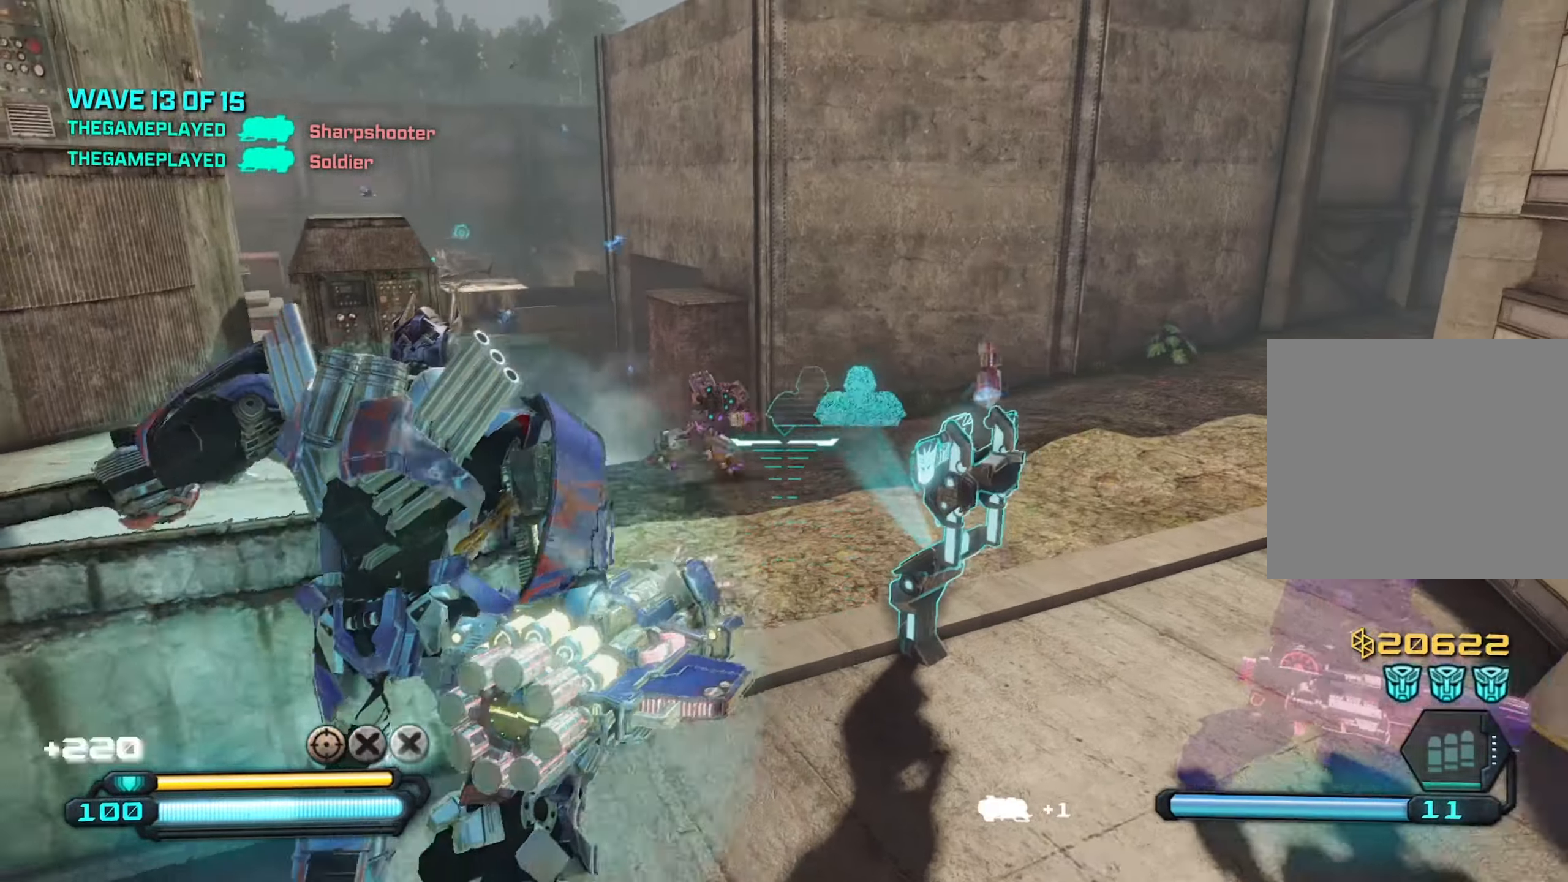
{"buttons": [], "left_stick": "down", "right_stick": "left", "events": [[17, "left_stick", "center"], [67, "left_stick", "down-right"], [183, "R2", "down"], [300, "R2", "up"], [400, "R2", "down"], [467, "R2", "up"], [467, "left_stick", "down"]]}
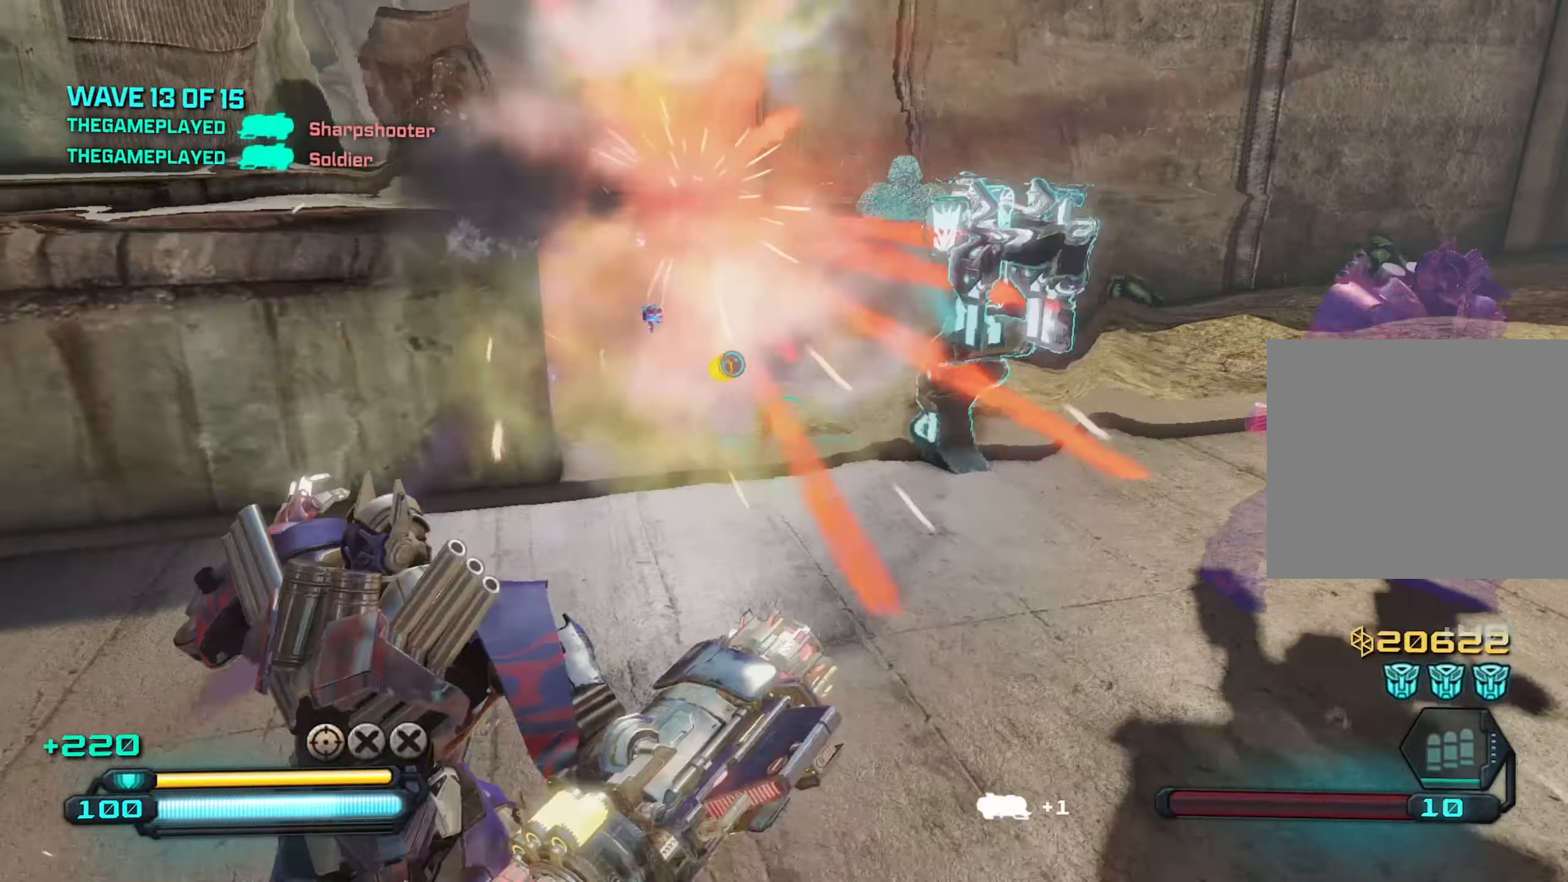
{"buttons": [], "left_stick": "down-left", "right_stick": "left", "events": [[67, "right_stick", "up-left"], [217, "left_stick", "down-left"], [283, "L1", "down"], [433, "L1", "up"], [467, "right_stick", "left"]]}
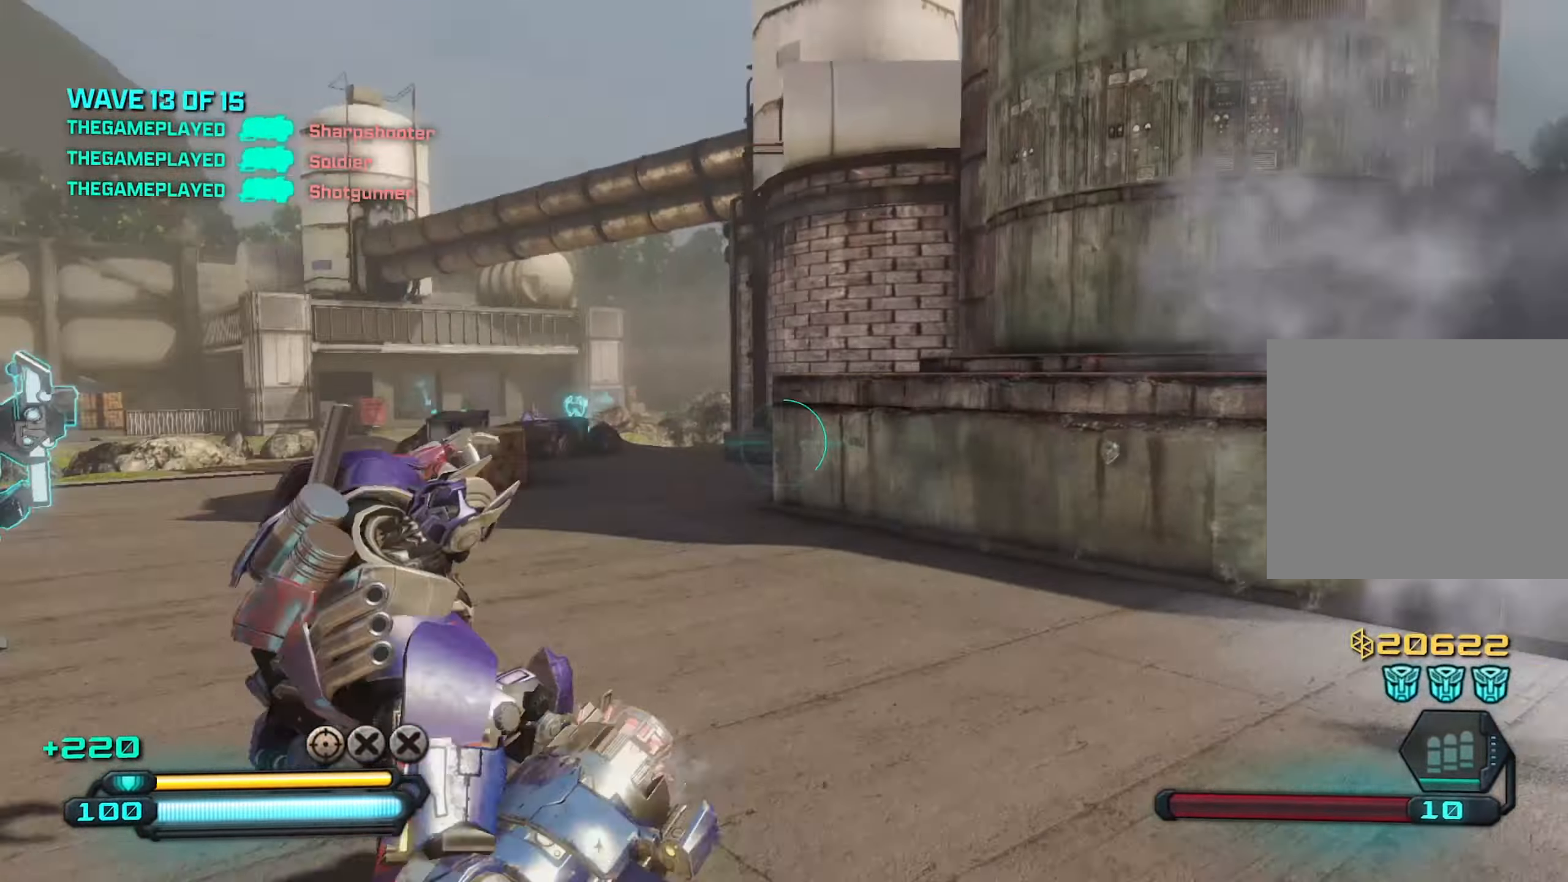
{"buttons": [], "left_stick": "up", "right_stick": "down-right", "events": [[67, "left_stick", "left"], [350, "right_stick", "down-right"], [400, "left_stick", "up"]]}
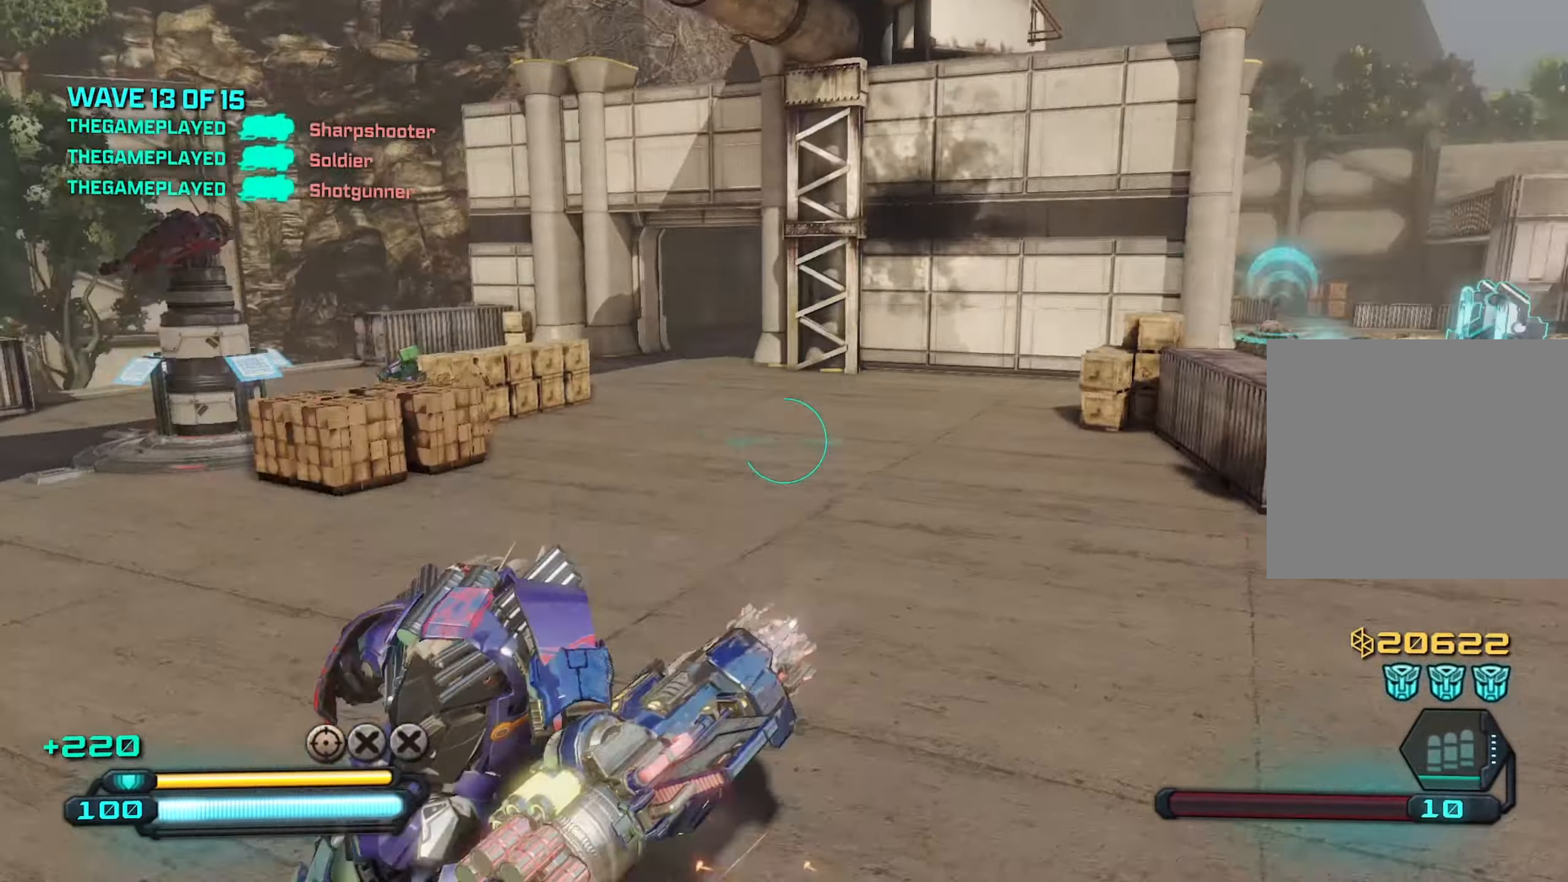
{"buttons": [], "left_stick": "up", "right_stick": "right", "events": [[17, "right_stick", "right"]]}
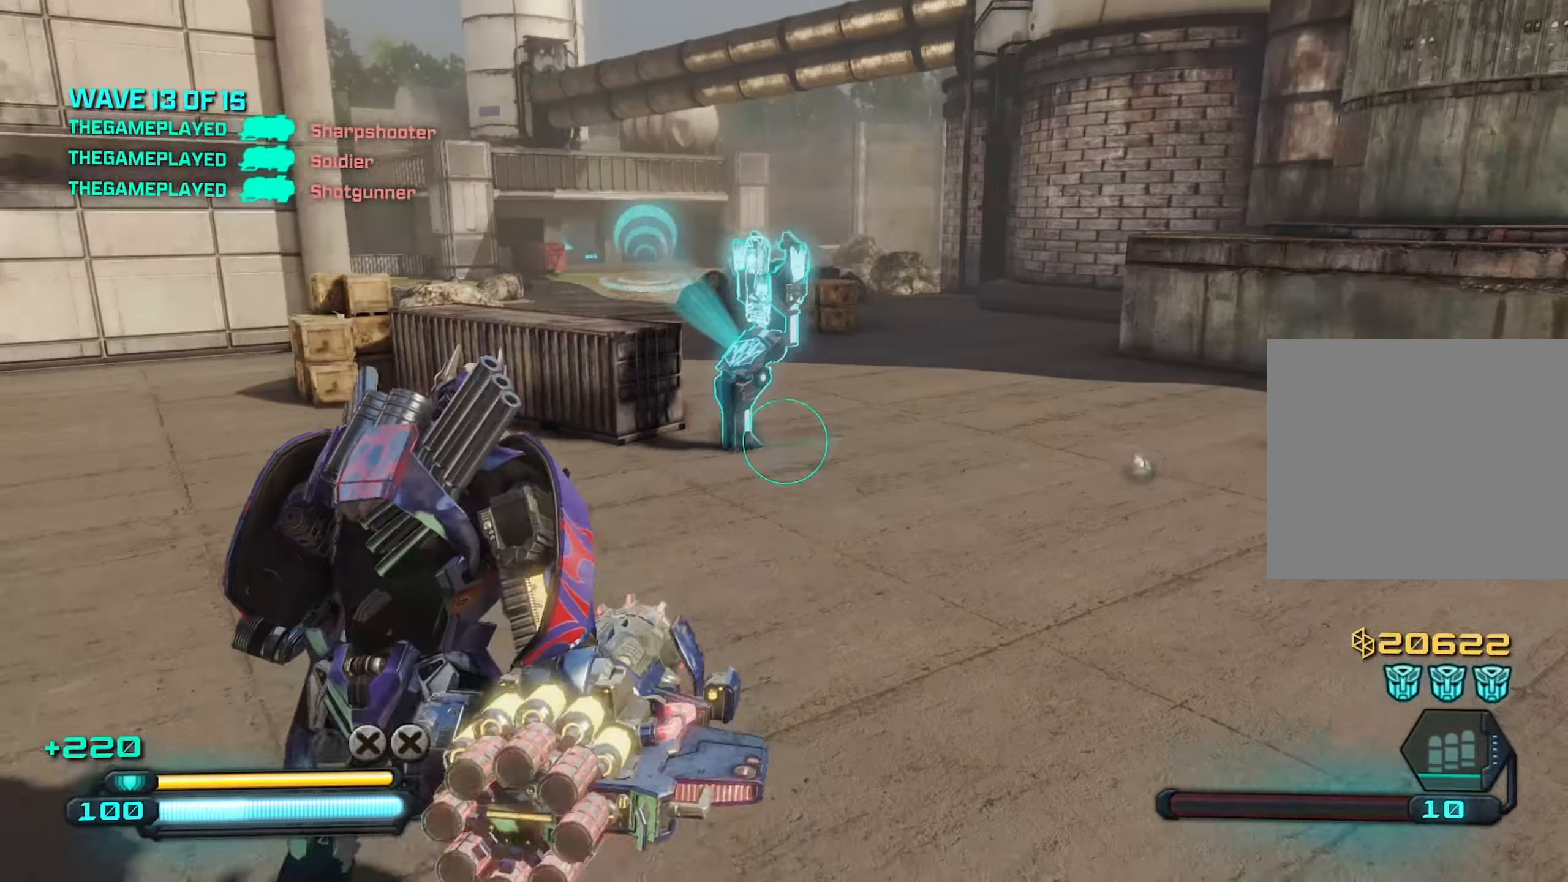
{"buttons": [], "left_stick": "up-left", "right_stick": "right", "events": [[434, "left_stick", "up-left"]]}
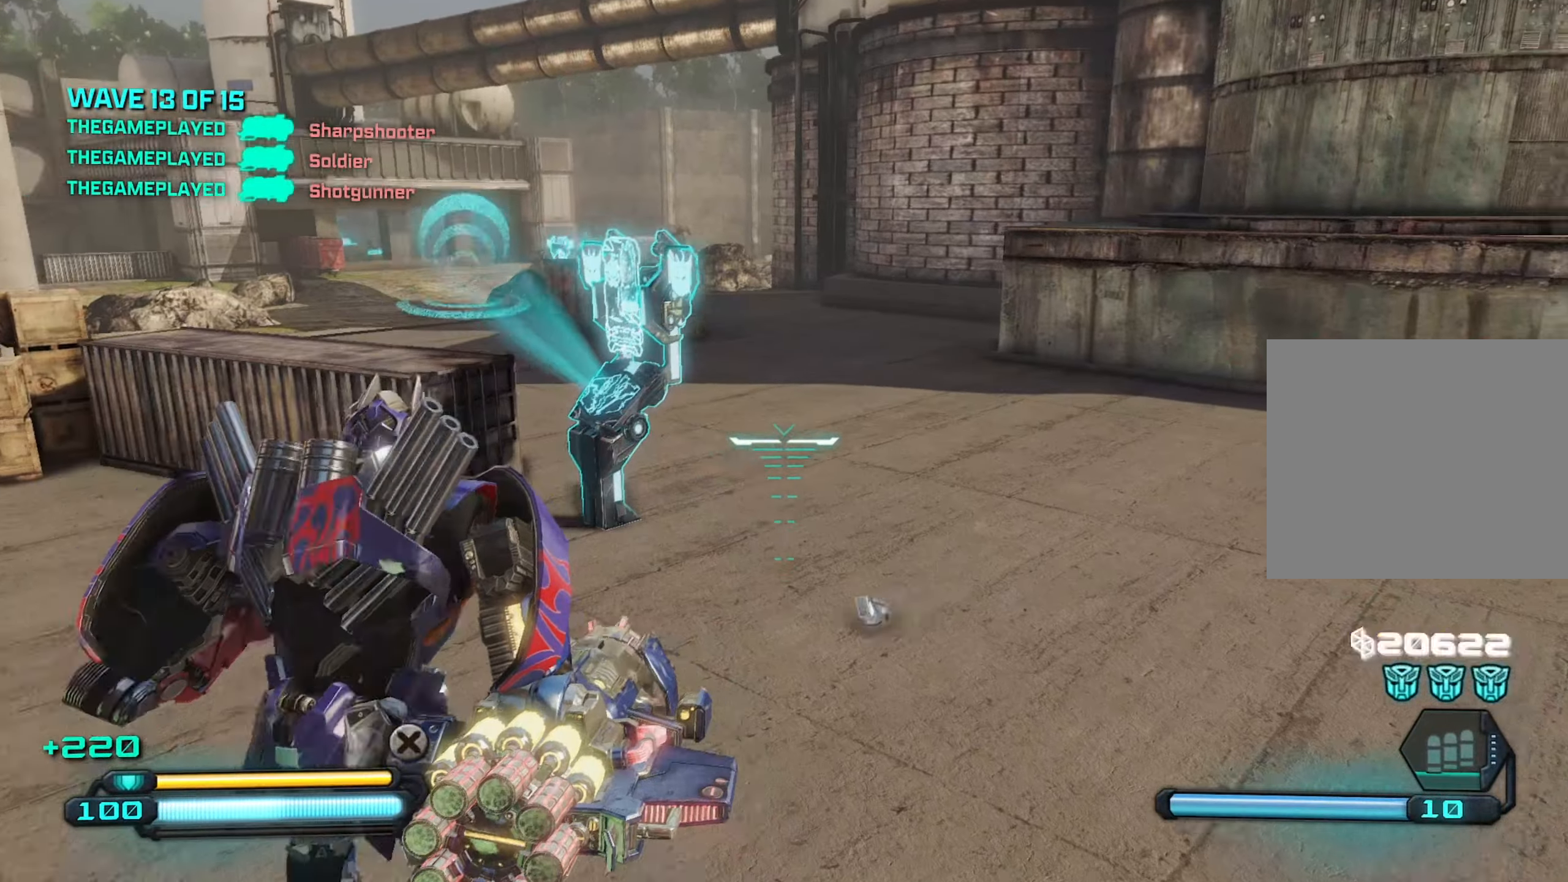
{"buttons": [], "left_stick": "up", "right_stick": "right", "events": [[317, "left_stick", "up"]]}
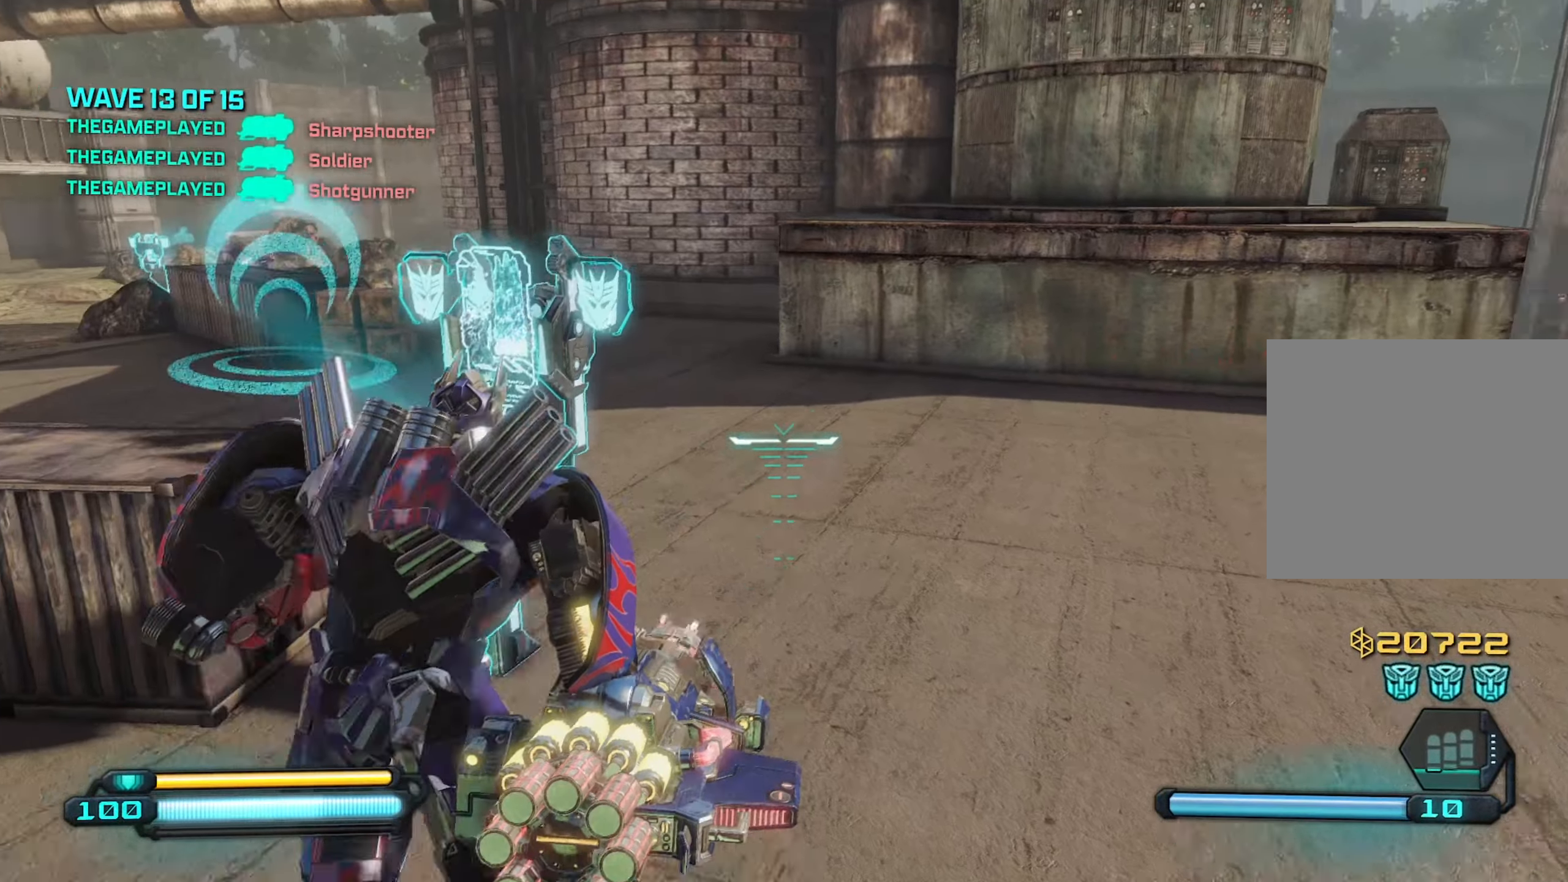
{"buttons": ["SQUARE"], "left_stick": "right", "right_stick": "center", "events": [[84, "left_stick", "up-left"], [167, "SQUARE", "down"], [334, "right_stick", "center"], [400, "left_stick", "right"]]}
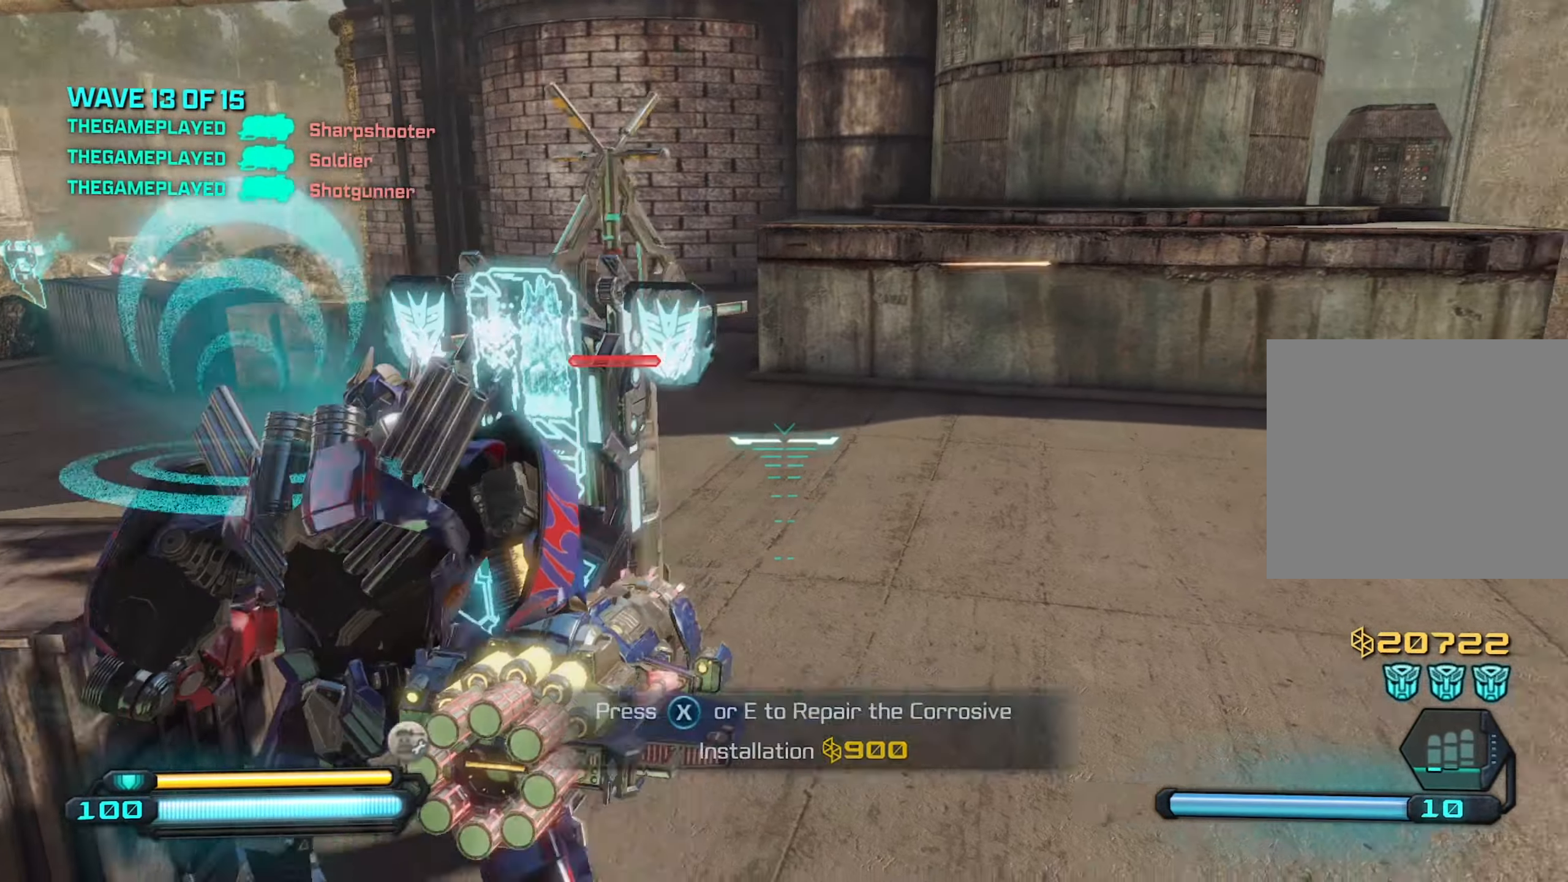
{"buttons": [], "left_stick": "right", "right_stick": "right", "events": [[100, "right_stick", "left"], [150, "SQUARE", "up"], [317, "right_stick", "right"], [350, "L1", "down"], [467, "L1", "up"]]}
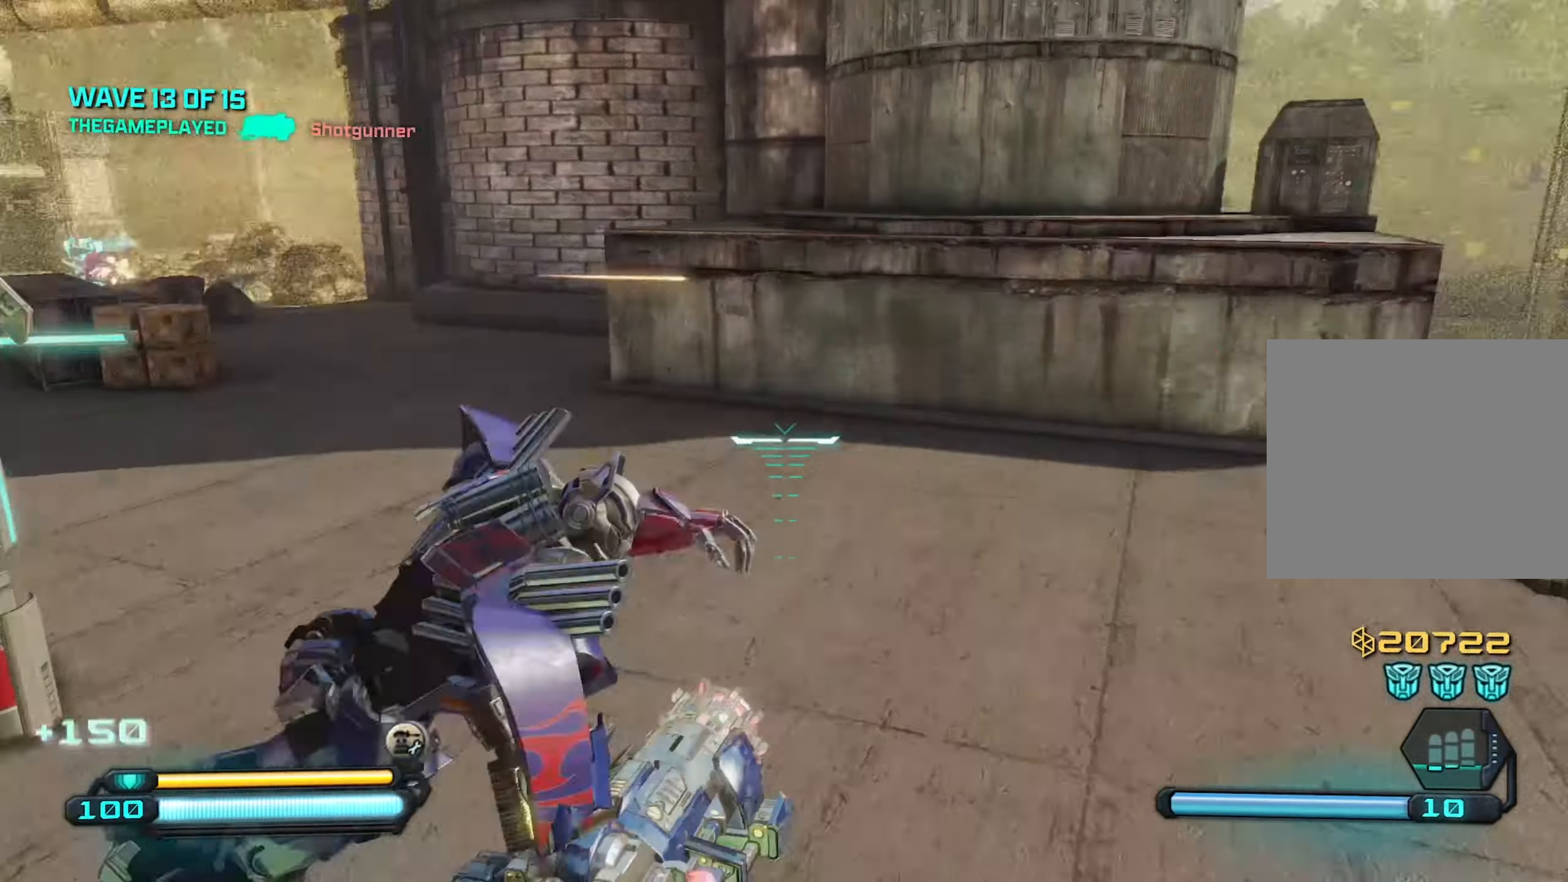
{"buttons": [], "left_stick": "up", "right_stick": "left", "events": [[100, "left_stick", "up-right"], [267, "left_stick", "up"], [267, "right_stick", "center"], [367, "right_stick", "up-left"], [467, "right_stick", "left"]]}
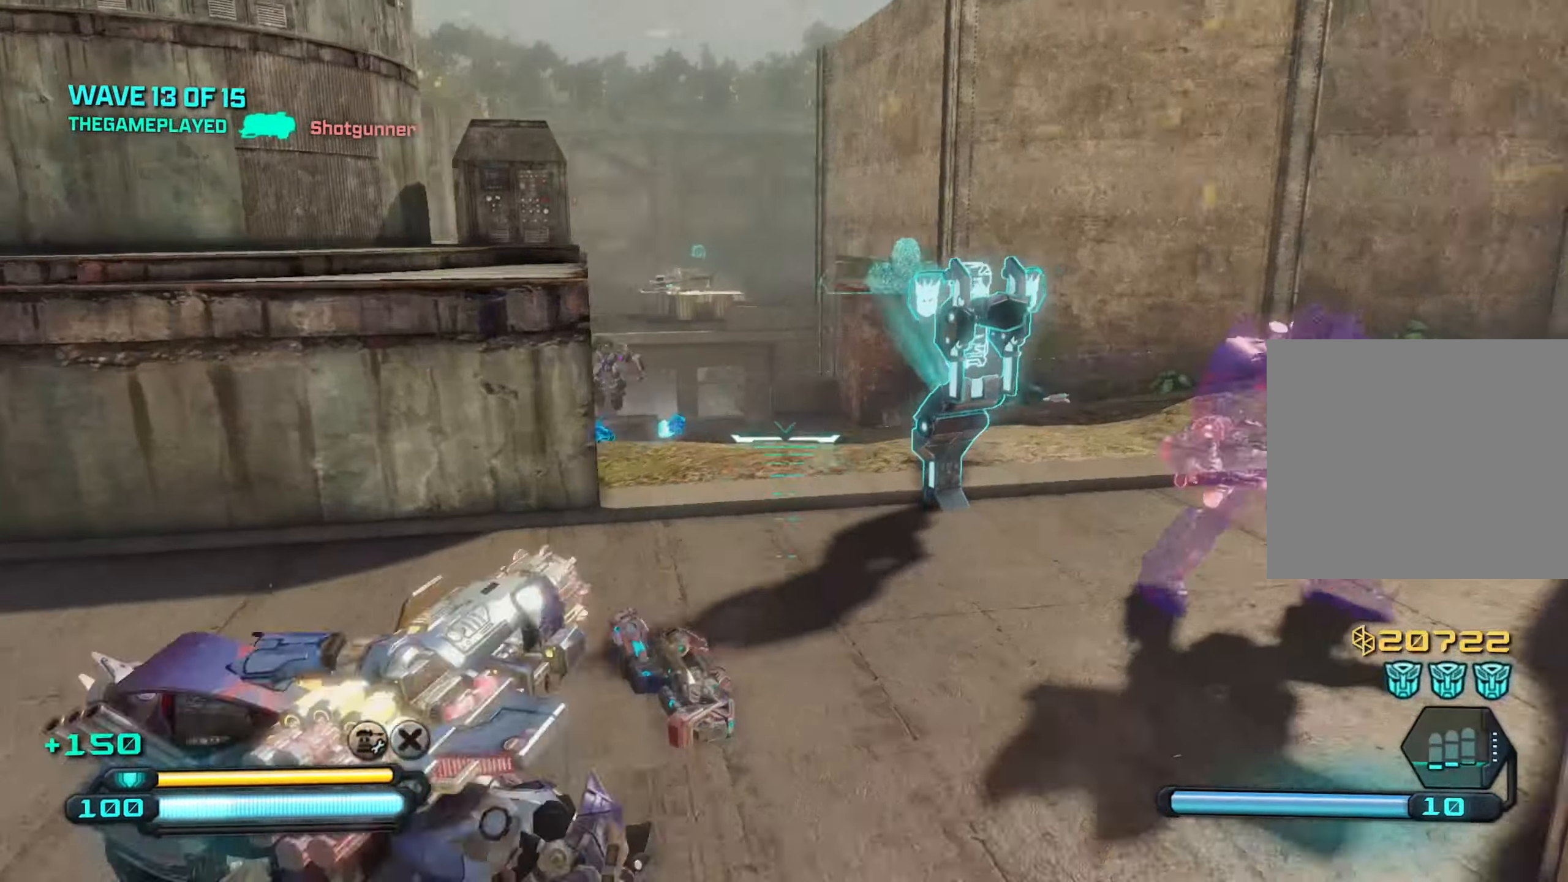
{"buttons": [], "left_stick": "up", "right_stick": "left", "events": [[67, "right_stick", "center"], [334, "right_stick", "left"], [350, "CROSS", "down"], [450, "CROSS", "up"]]}
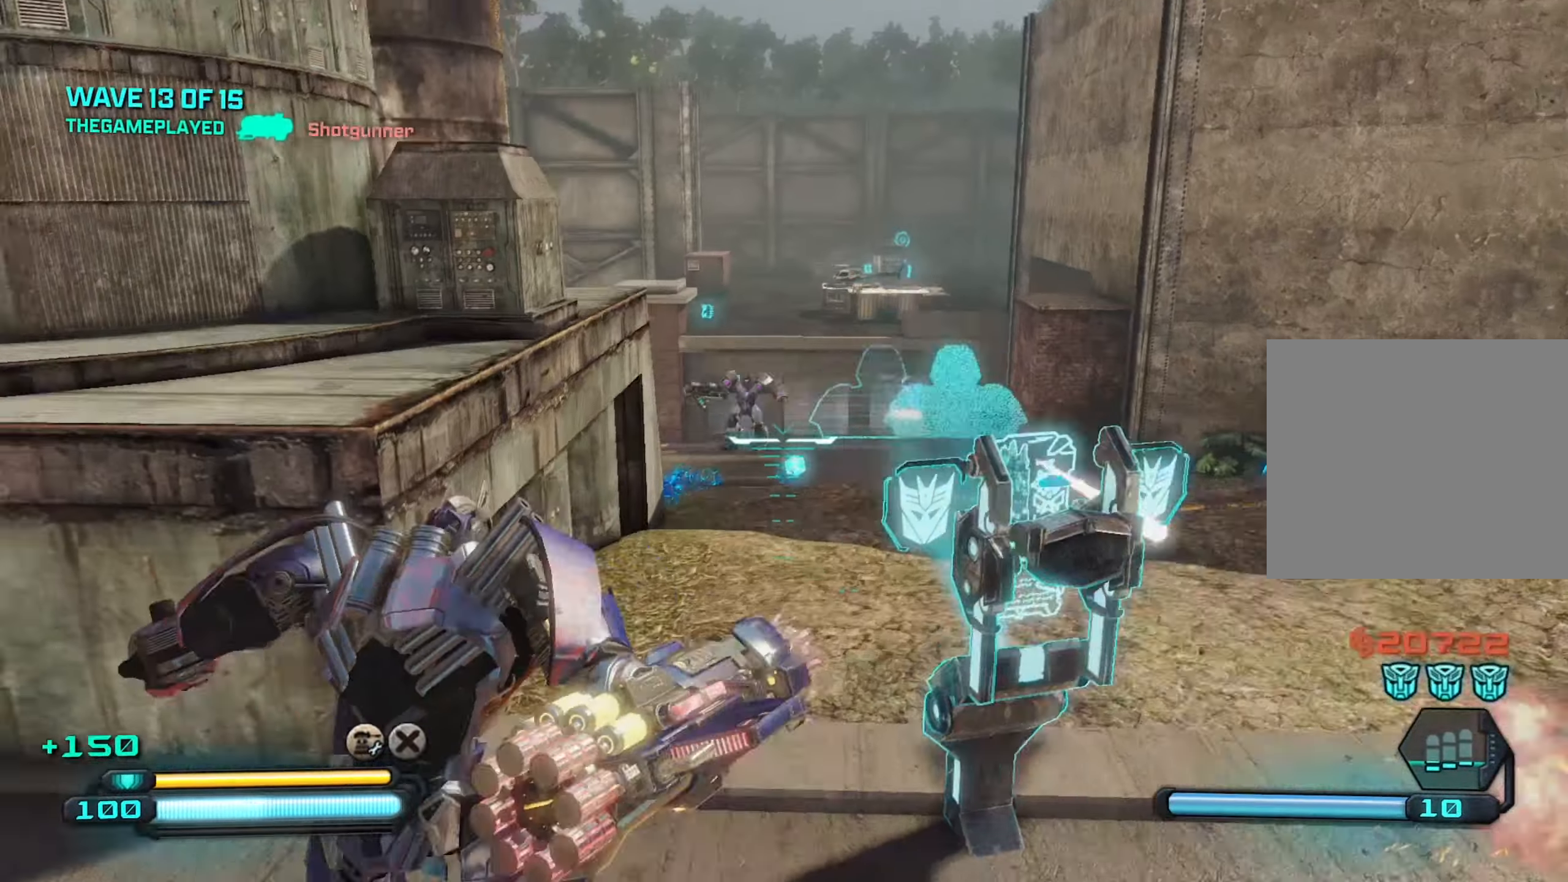
{"buttons": ["R2"], "left_stick": "down-left", "right_stick": "center", "events": [[17, "right_stick", "down"], [267, "left_stick", "up-right"], [267, "right_stick", "down-right"], [400, "R2", "down"], [400, "left_stick", "down-left"], [400, "right_stick", "center"]]}